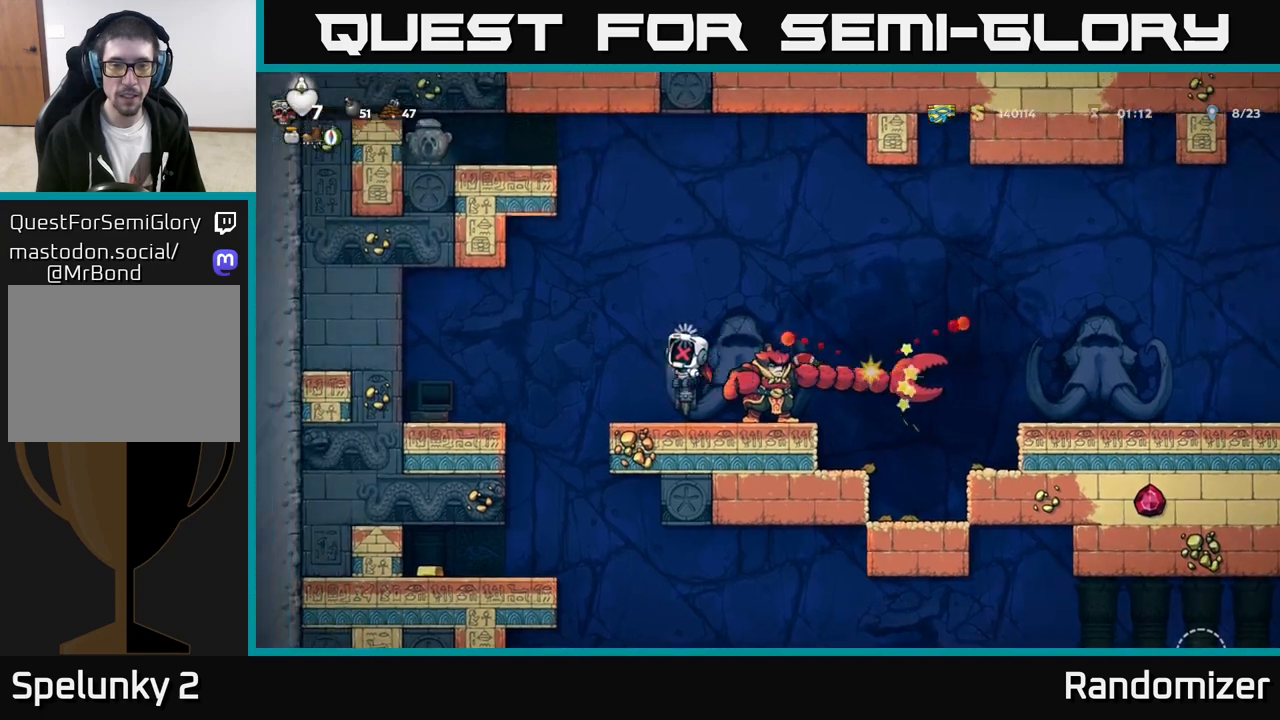
Gameplay with a controller (Xbox layout); each line is a JSON object with the inputs held at the frame after it. "events" lists button and stick changes between this image and that frame as [ms after this image, input, new state], when the widget could be followed in between. Not read: right_stick.
{"buttons": ["A"], "left_stick": "left", "events": [[67, "A", "down"], [233, "A", "up"], [300, "left_stick", "right"], [367, "A", "down"], [467, "left_stick", "left"]]}
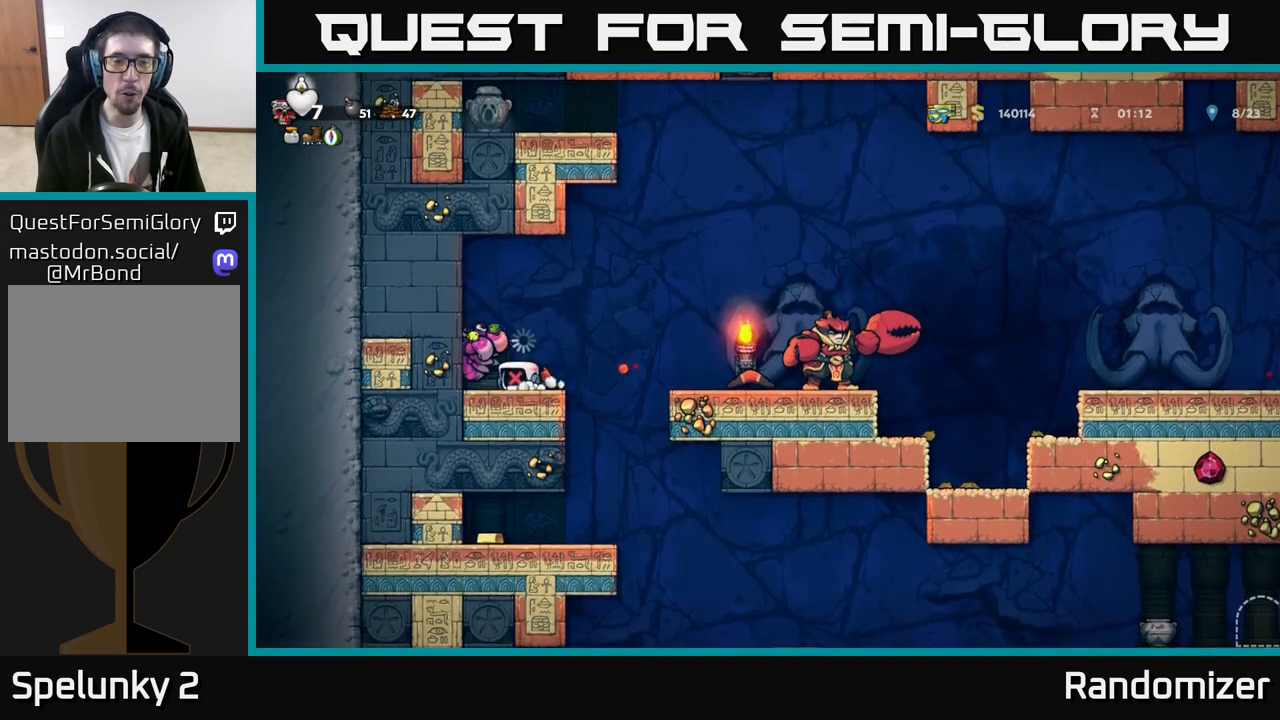
{"buttons": [], "left_stick": "right", "events": [[17, "A", "up"], [133, "left_stick", "center"], [333, "left_stick", "right"]]}
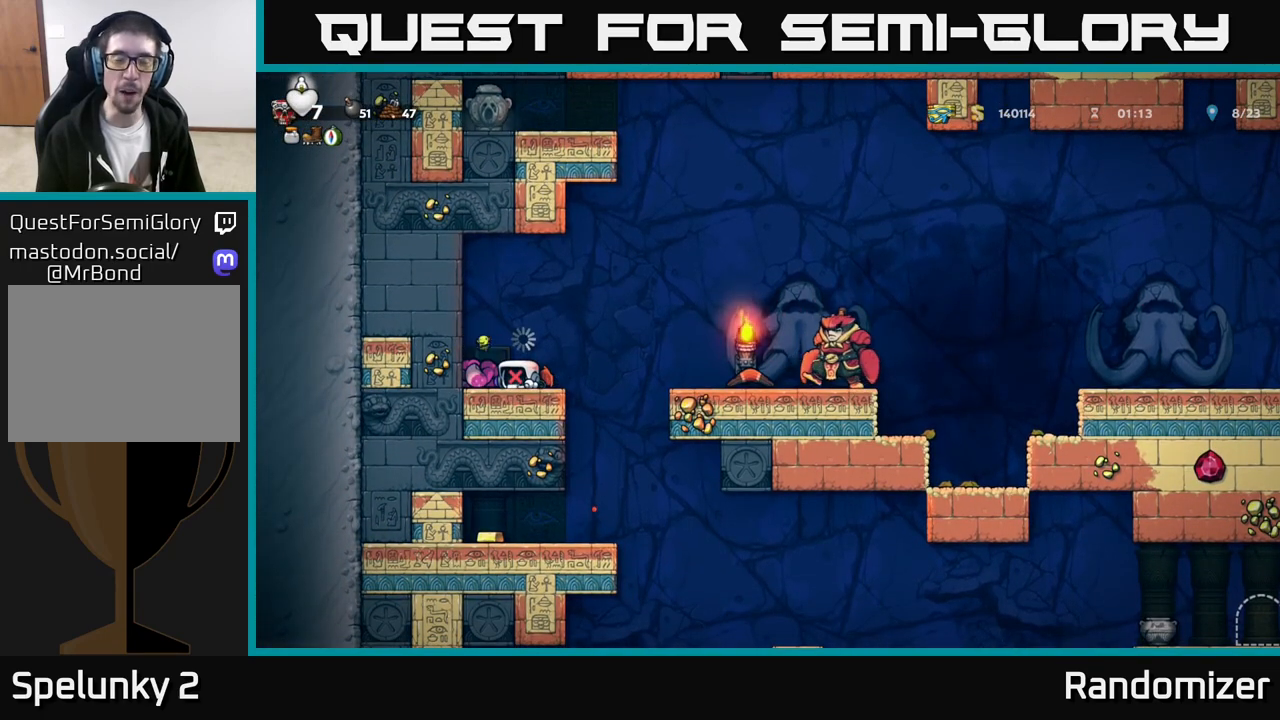
{"buttons": [], "left_stick": "right", "events": [[50, "A", "down"], [167, "A", "up"], [300, "left_stick", "center"], [500, "left_stick", "right"]]}
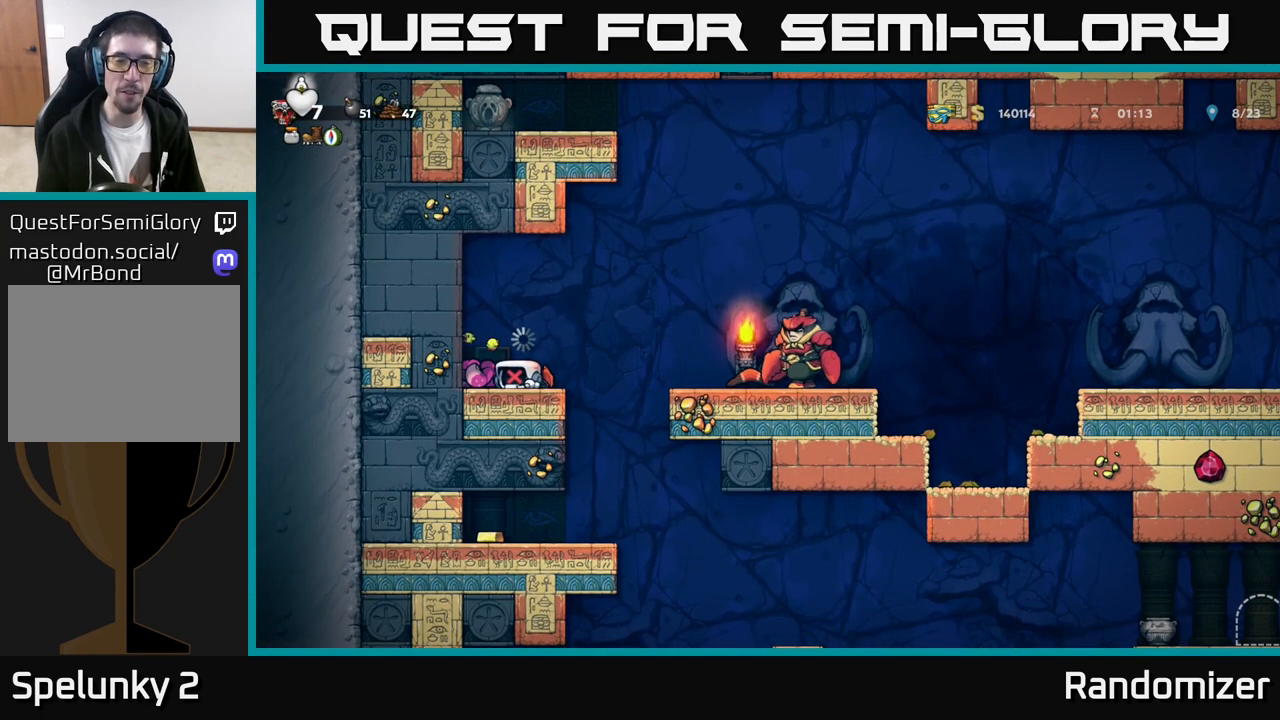
{"buttons": [], "left_stick": "center", "events": [[200, "left_stick", "center"]]}
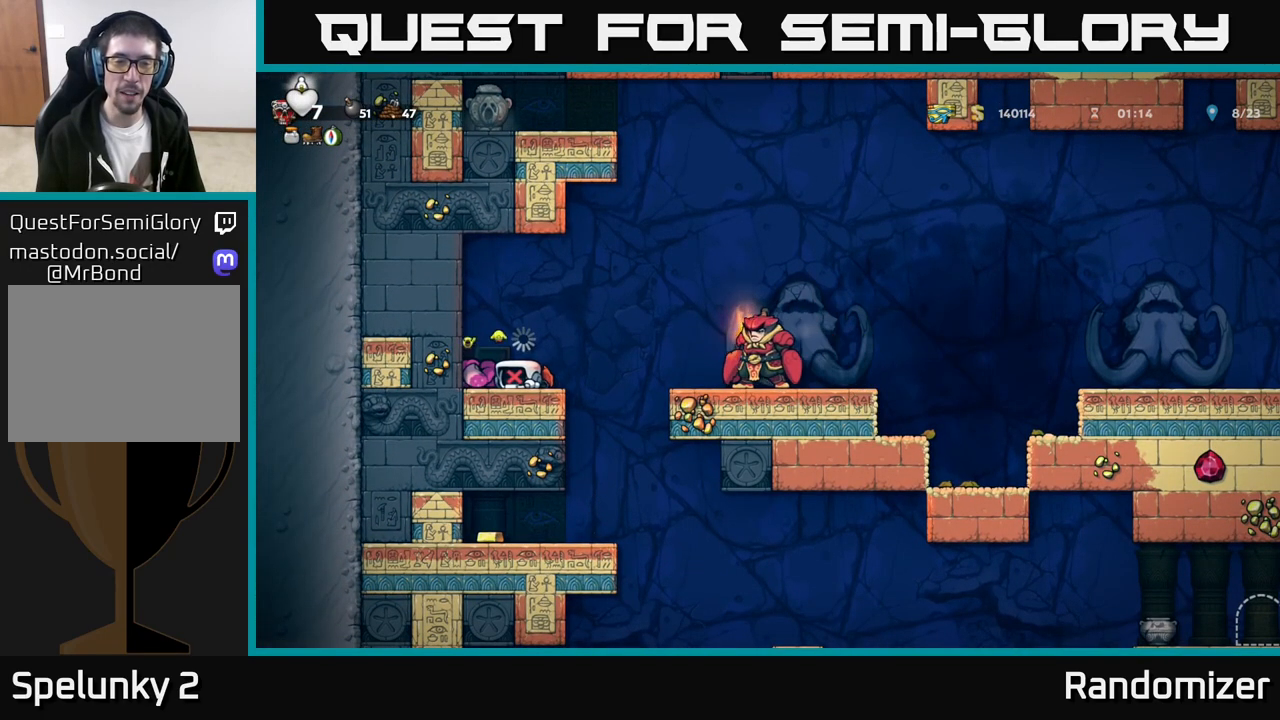
{"buttons": [], "left_stick": "center", "events": []}
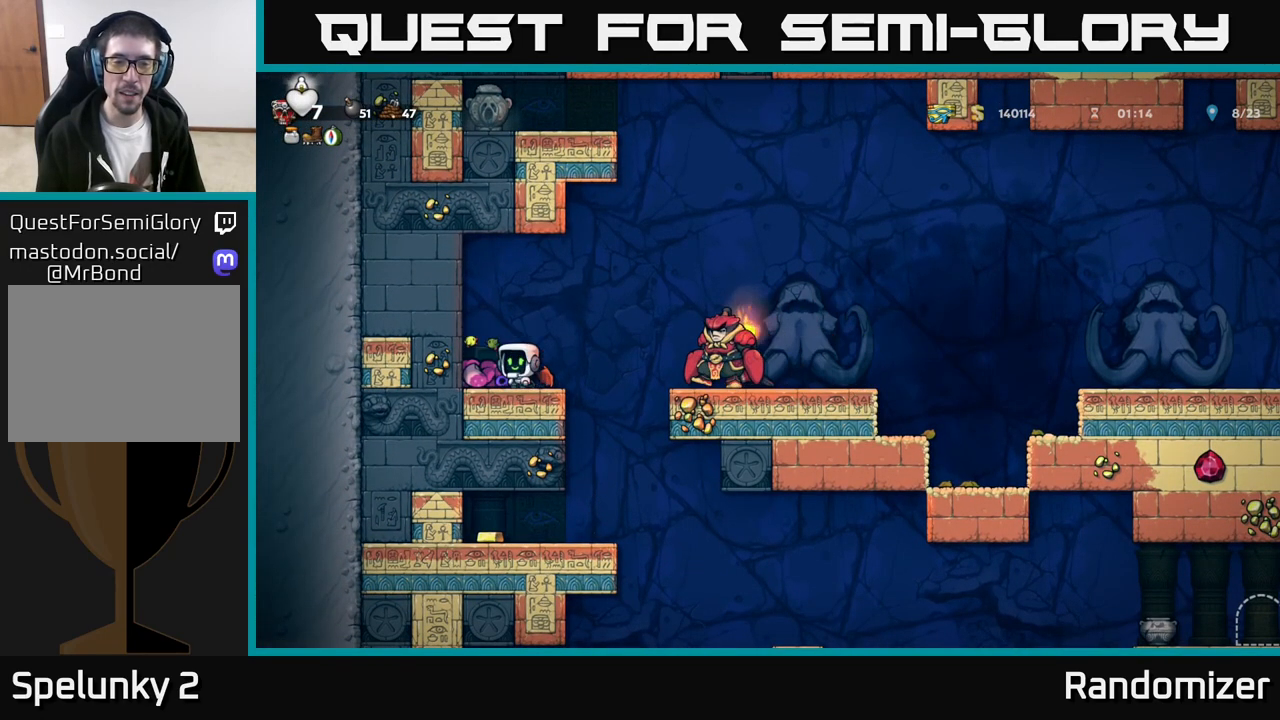
{"buttons": [], "left_stick": "center", "events": [[100, "left_stick", "right"], [133, "A", "down"], [250, "A", "up"], [300, "A", "down"], [367, "A", "up"], [500, "left_stick", "center"]]}
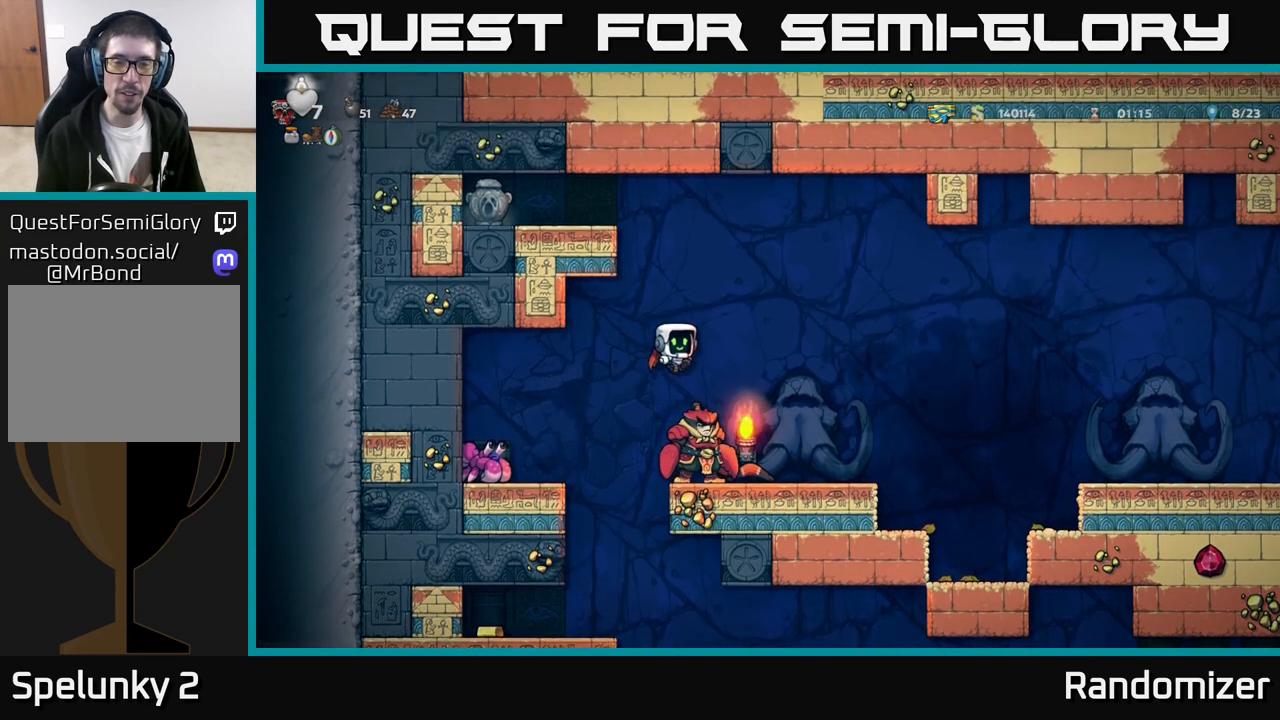
{"buttons": [], "left_stick": "left", "events": [[33, "left_stick", "left"], [117, "left_stick", "center"], [250, "left_stick", "right"], [400, "left_stick", "left"]]}
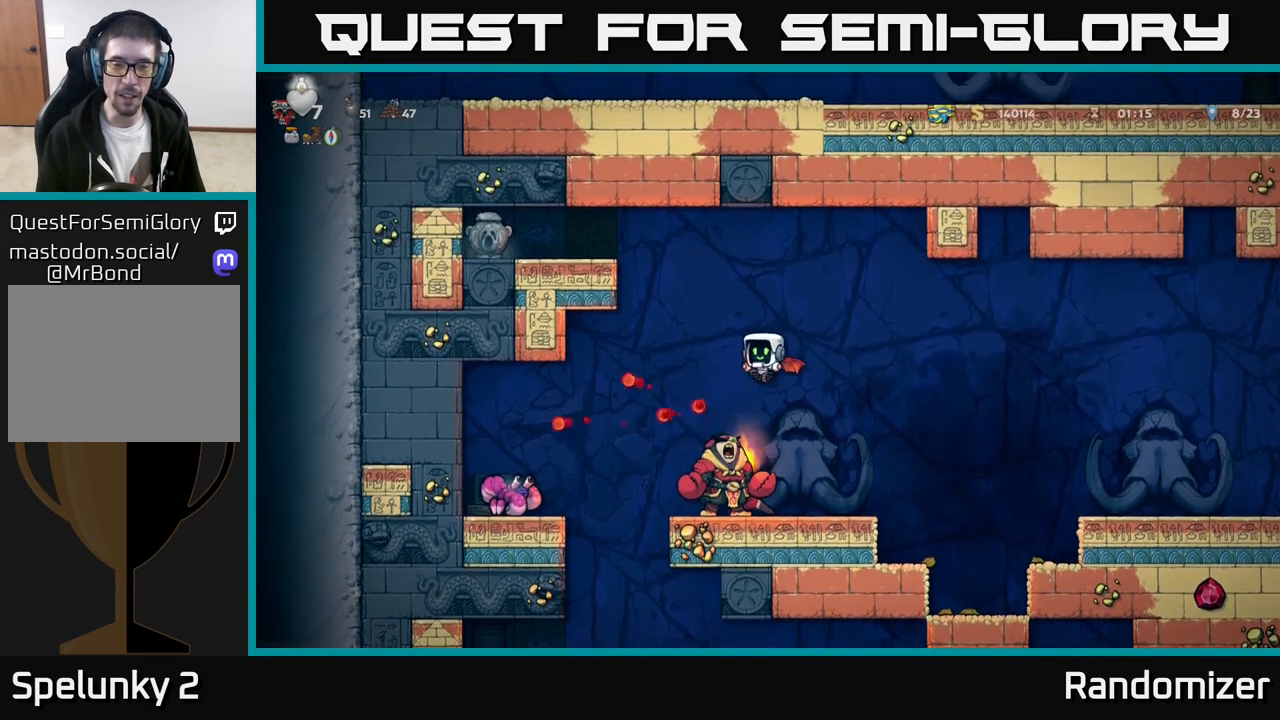
{"buttons": [], "left_stick": "right", "events": [[33, "left_stick", "center"], [200, "left_stick", "right"], [300, "A", "down"], [450, "A", "up"]]}
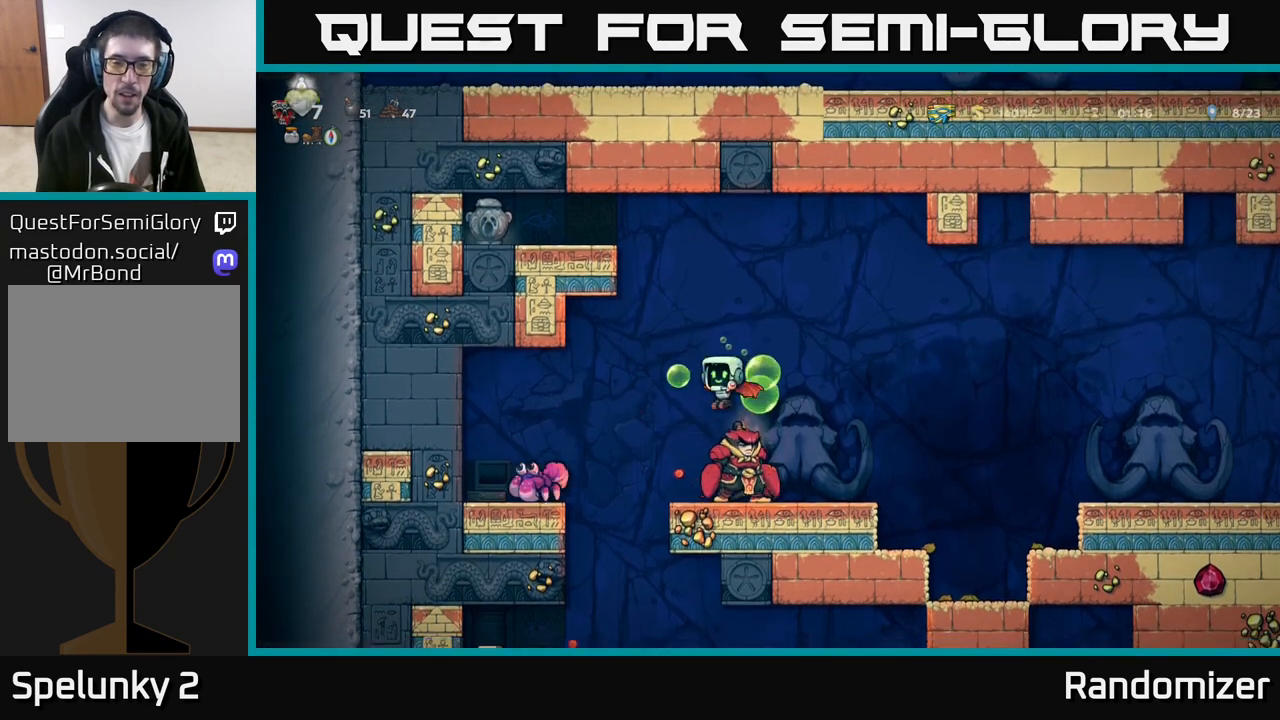
{"buttons": ["A"], "left_stick": "right", "events": [[100, "left_stick", "center"], [183, "left_stick", "right"], [333, "left_stick", "center"], [383, "A", "down"], [483, "left_stick", "right"]]}
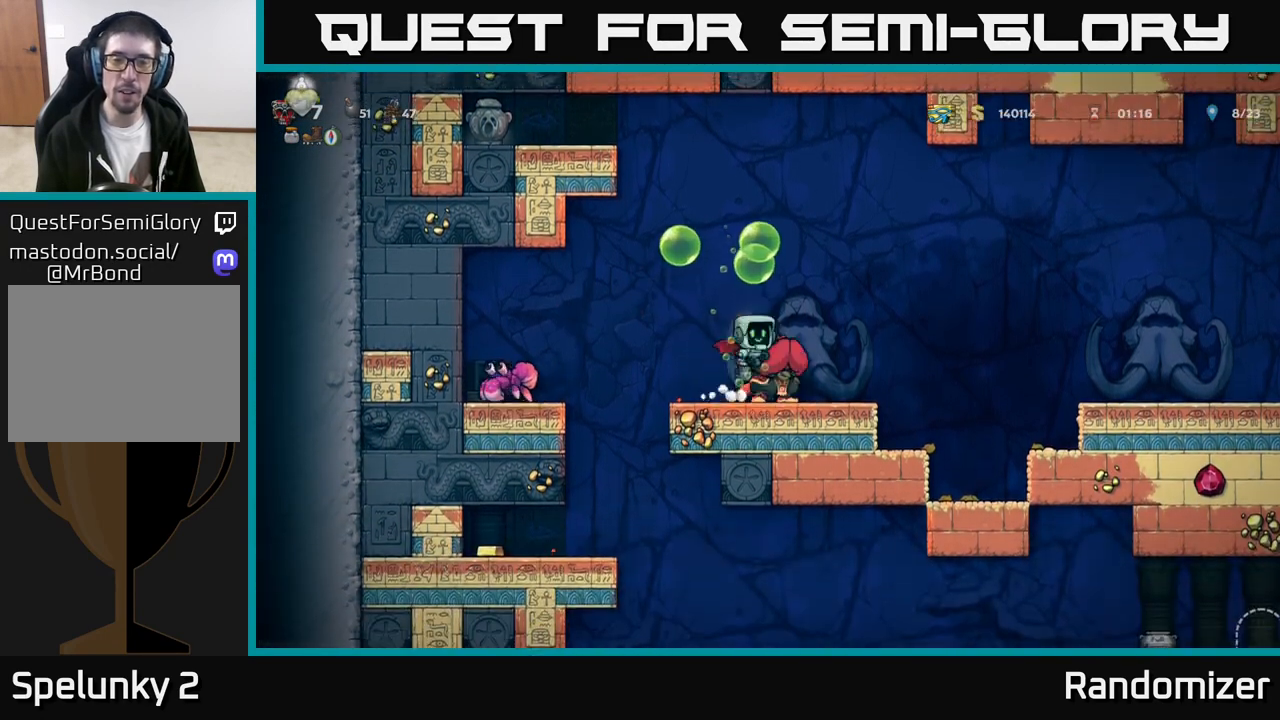
{"buttons": [], "left_stick": "center", "events": [[50, "A", "up"], [167, "left_stick", "left"], [300, "left_stick", "center"]]}
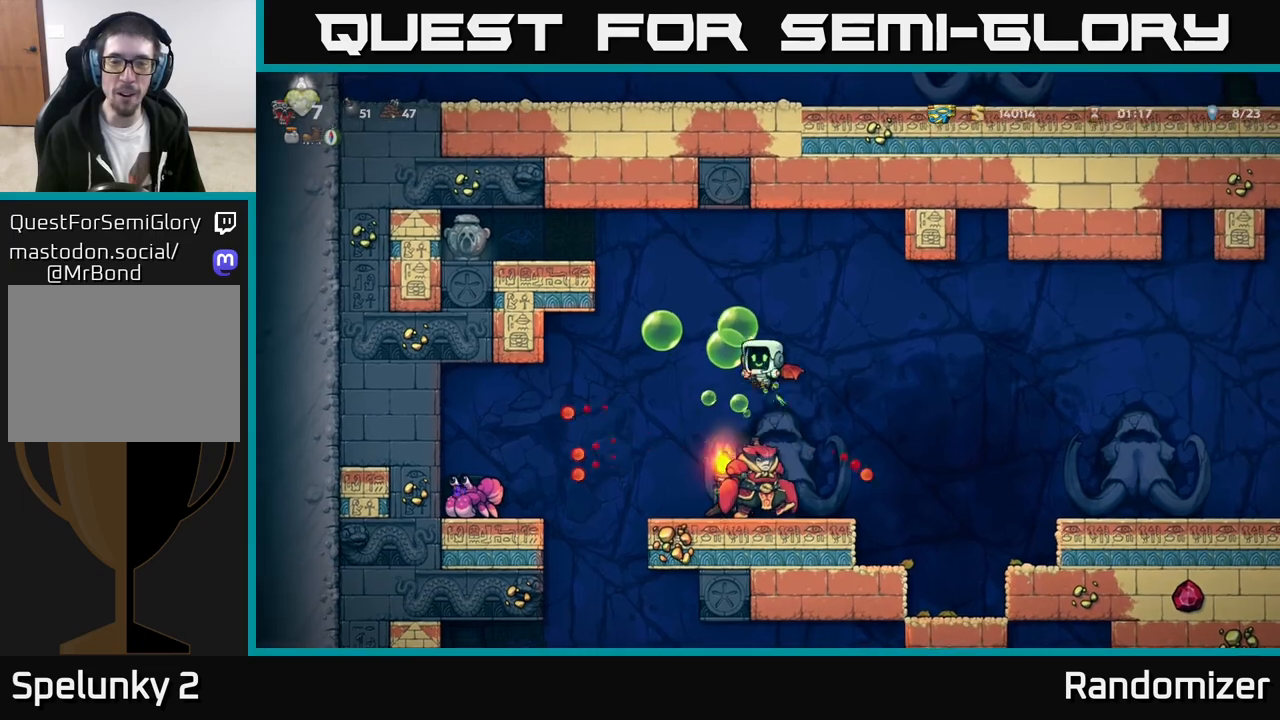
{"buttons": [], "left_stick": "left", "events": [[317, "left_stick", "right"], [500, "left_stick", "left"]]}
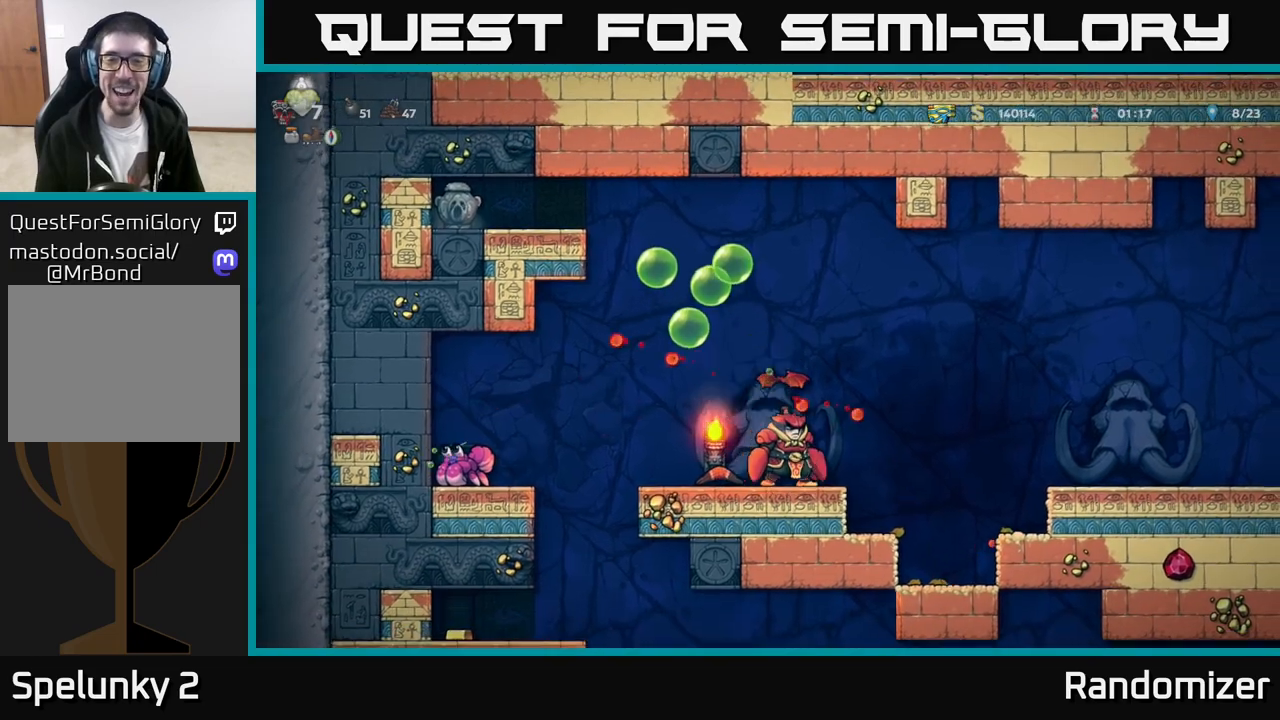
{"buttons": ["A"], "left_stick": "center", "events": [[133, "left_stick", "center"], [350, "A", "down"]]}
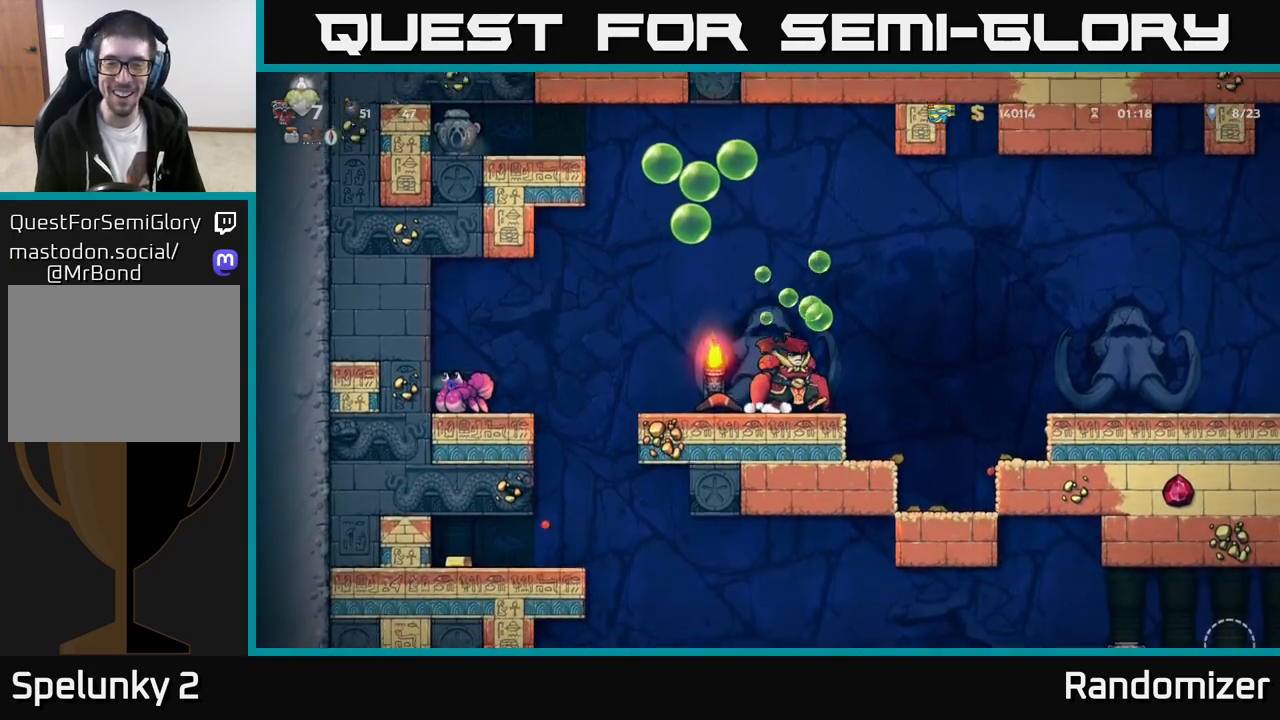
{"buttons": [], "left_stick": "left", "events": [[83, "A", "up"], [433, "left_stick", "left"]]}
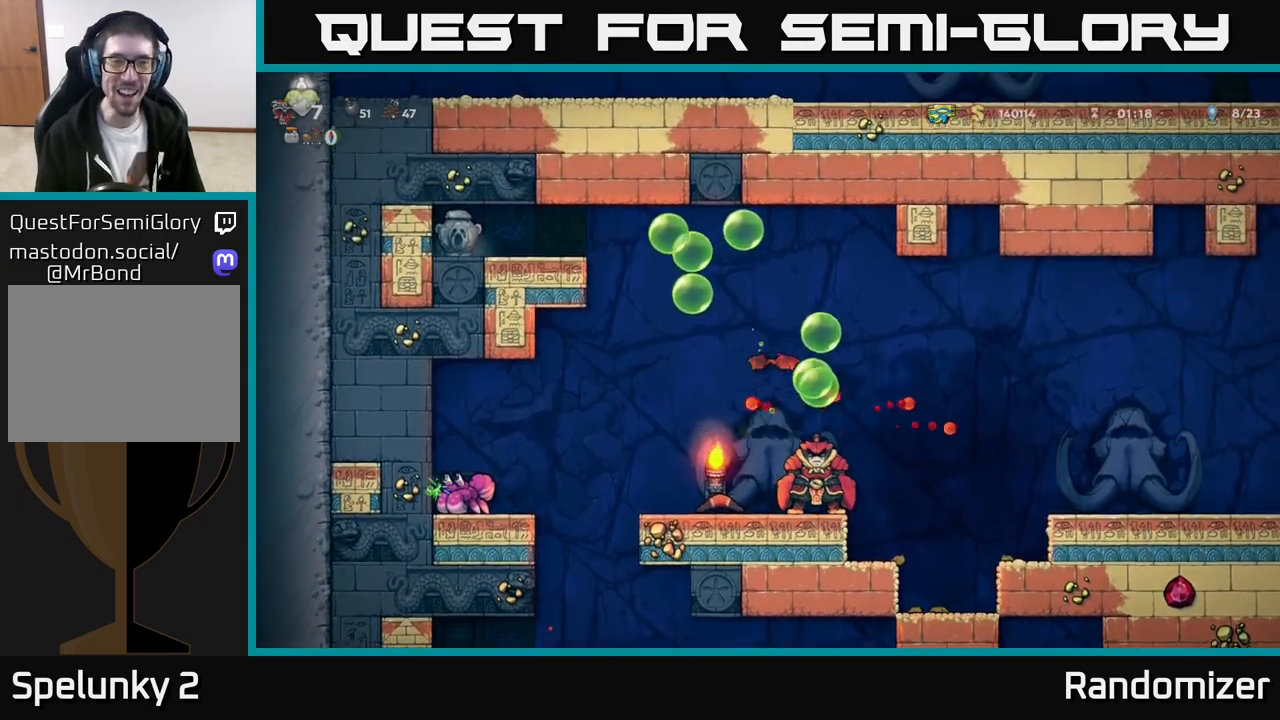
{"buttons": ["A"], "left_stick": "center", "events": [[100, "left_stick", "center"], [317, "left_stick", "right"], [433, "A", "down"], [467, "left_stick", "center"]]}
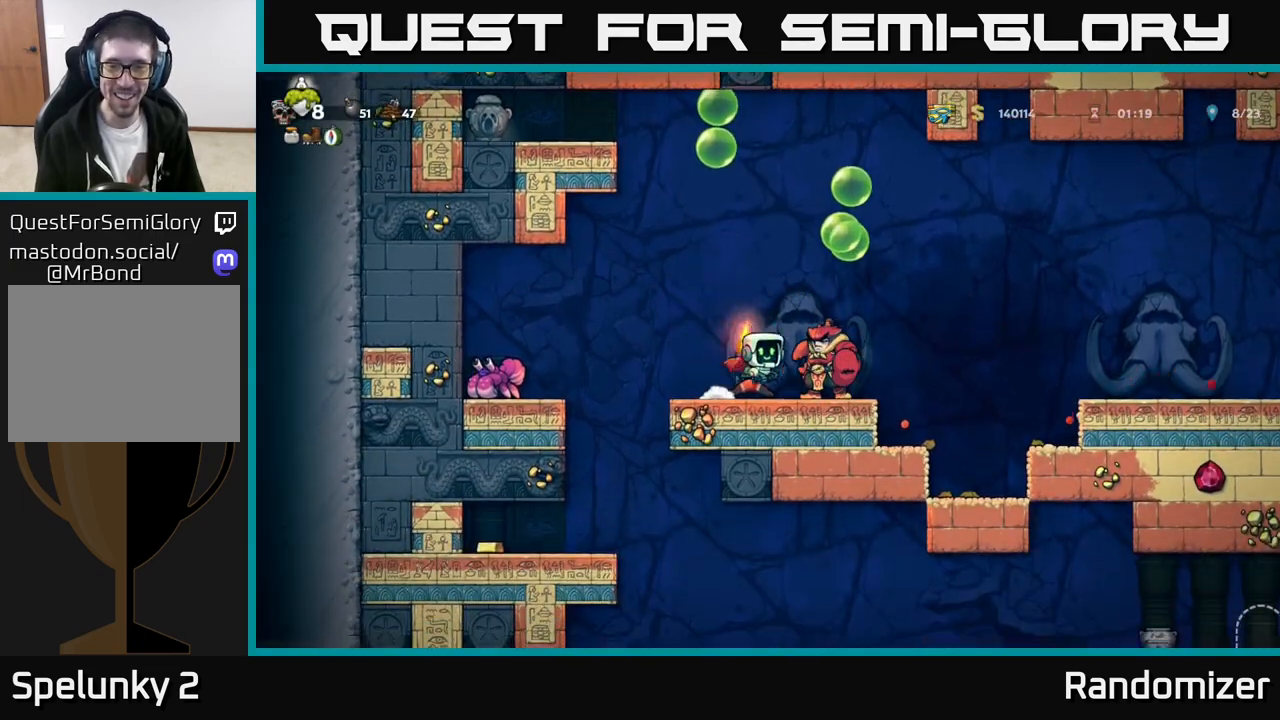
{"buttons": [], "left_stick": "right", "events": [[150, "A", "up"], [200, "A", "down"], [300, "A", "up"], [483, "left_stick", "right"]]}
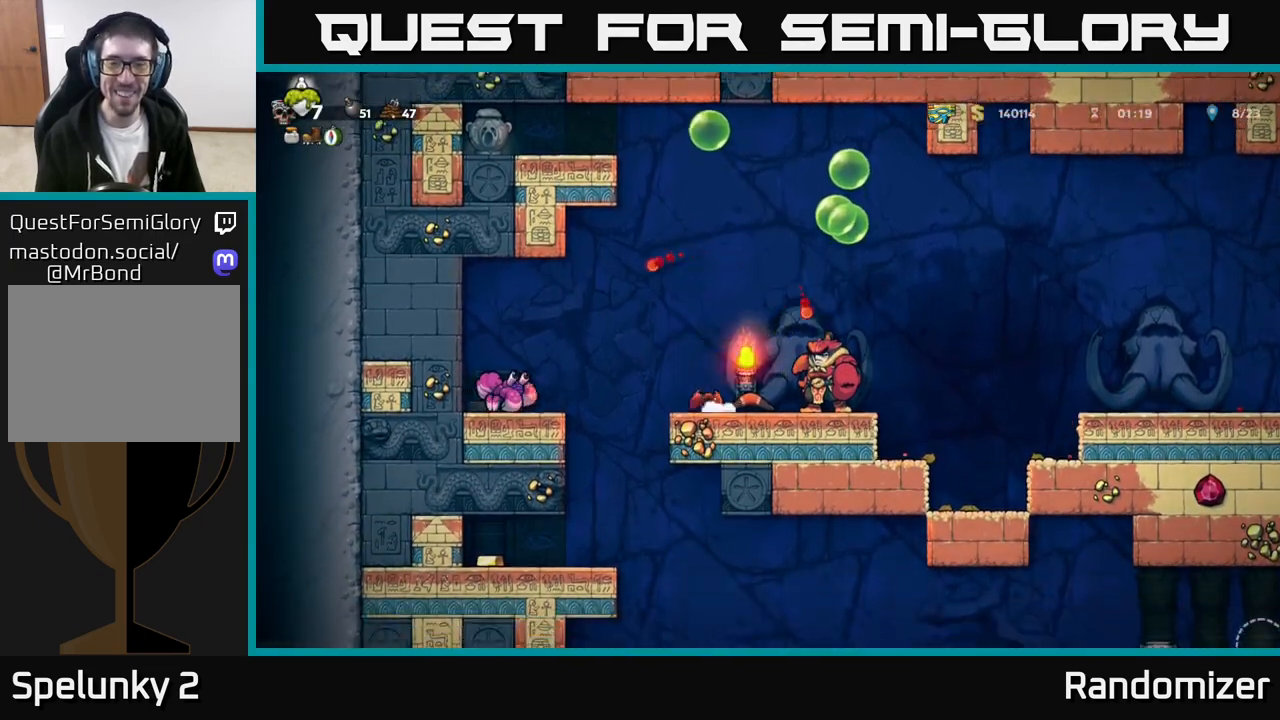
{"buttons": [], "left_stick": "center", "events": [[17, "A", "down"], [183, "A", "up"], [200, "left_stick", "center"]]}
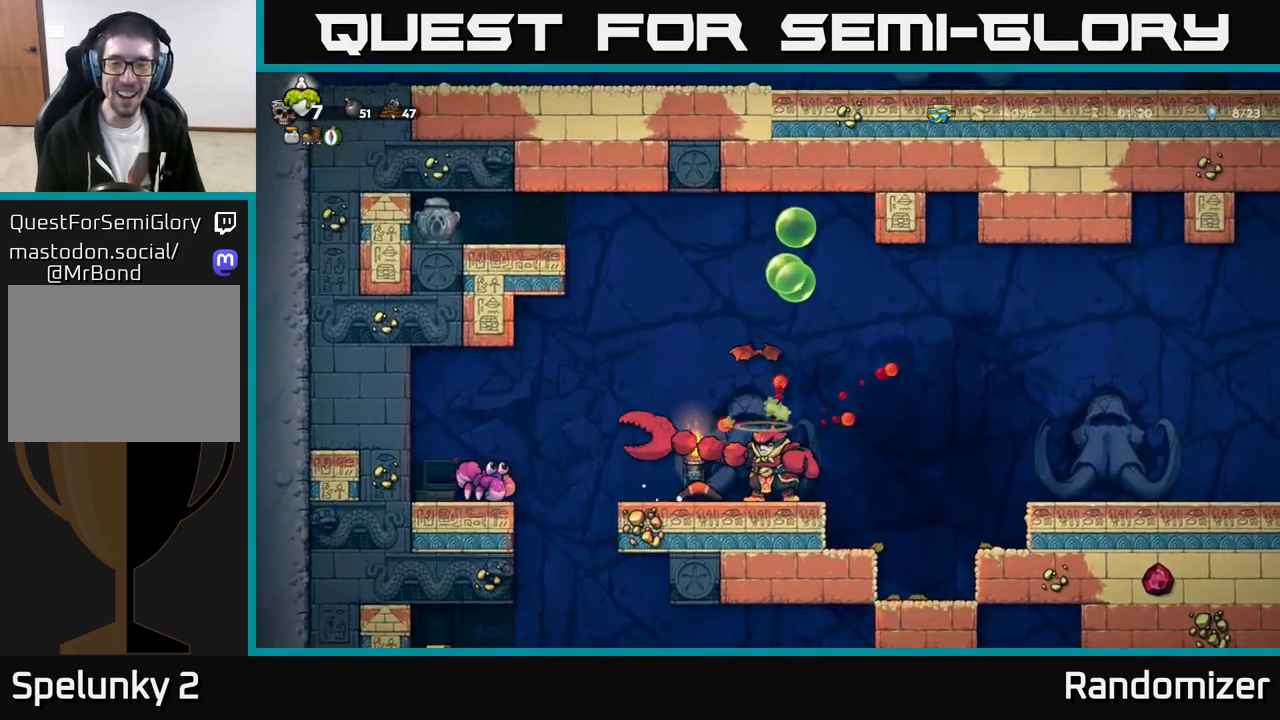
{"buttons": [], "left_stick": "center", "events": []}
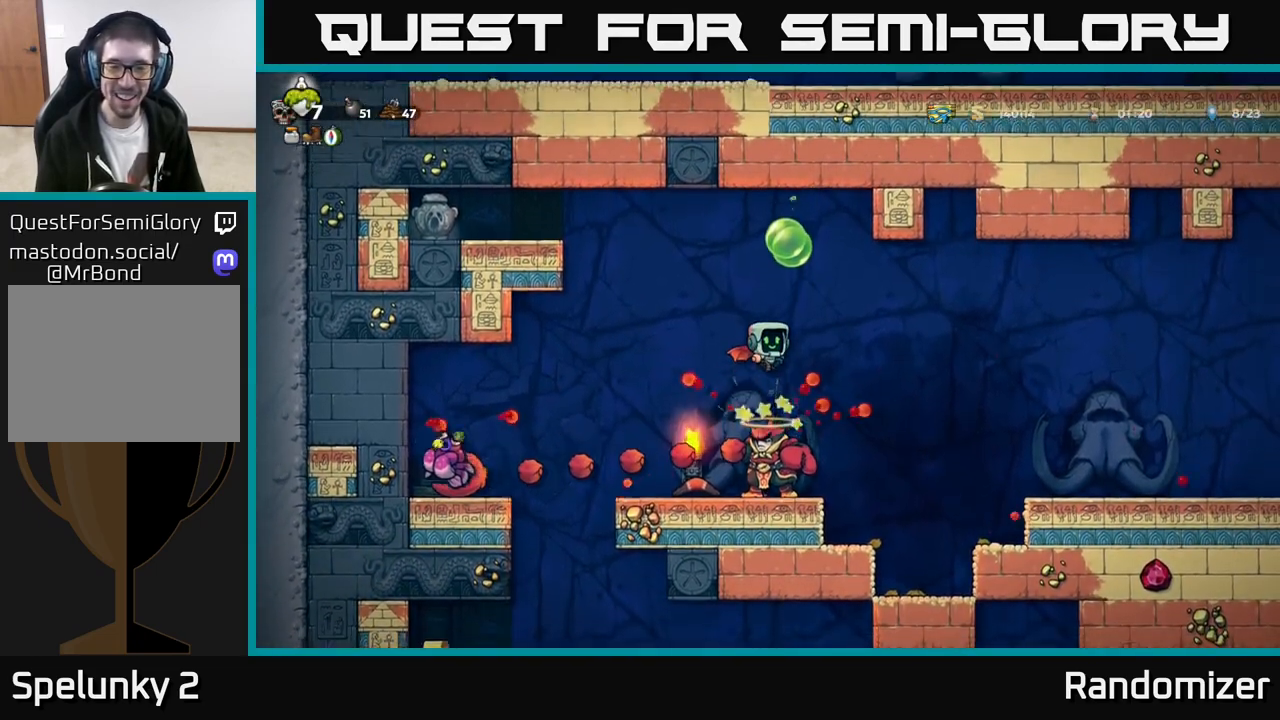
{"buttons": [], "left_stick": "center", "events": []}
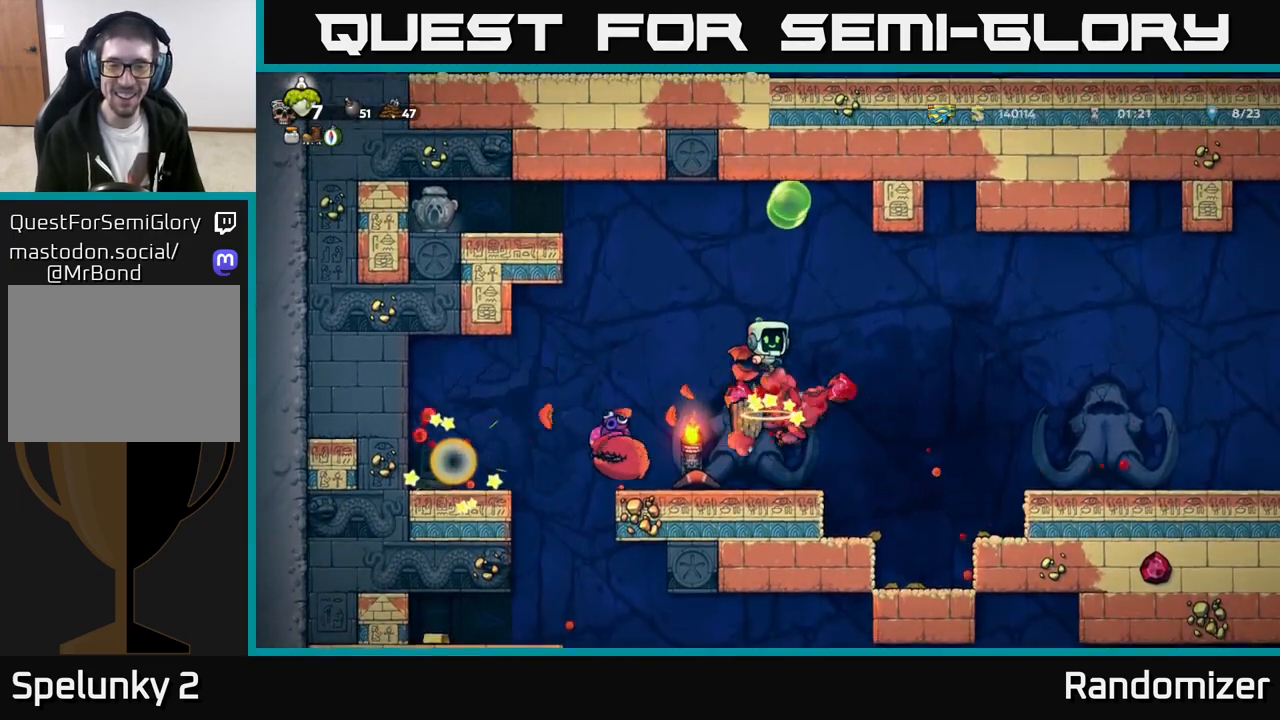
{"buttons": [], "left_stick": "right", "events": [[250, "left_stick", "left"], [350, "left_stick", "center"], [400, "left_stick", "right"]]}
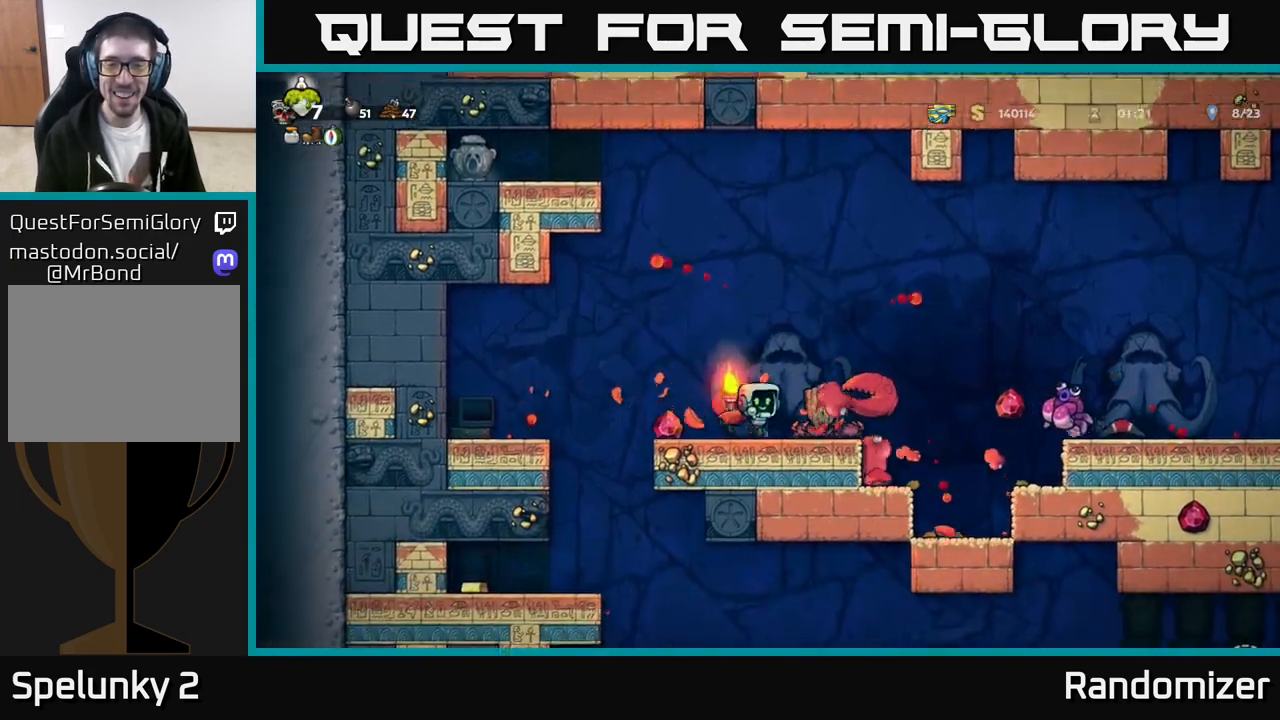
{"buttons": [], "left_stick": "left", "events": [[483, "left_stick", "left"]]}
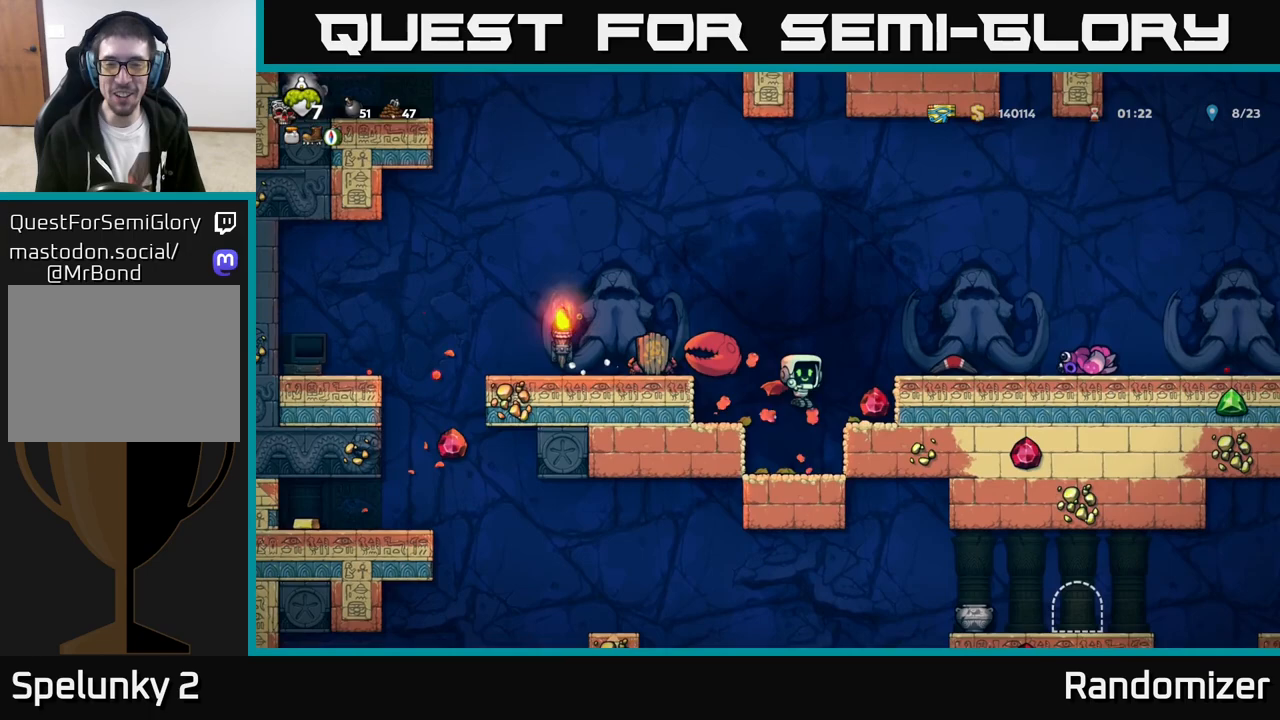
{"buttons": ["A"], "left_stick": "right", "events": [[33, "left_stick", "center"], [117, "left_stick", "right"], [217, "A", "down"], [350, "A", "up"], [433, "A", "down"]]}
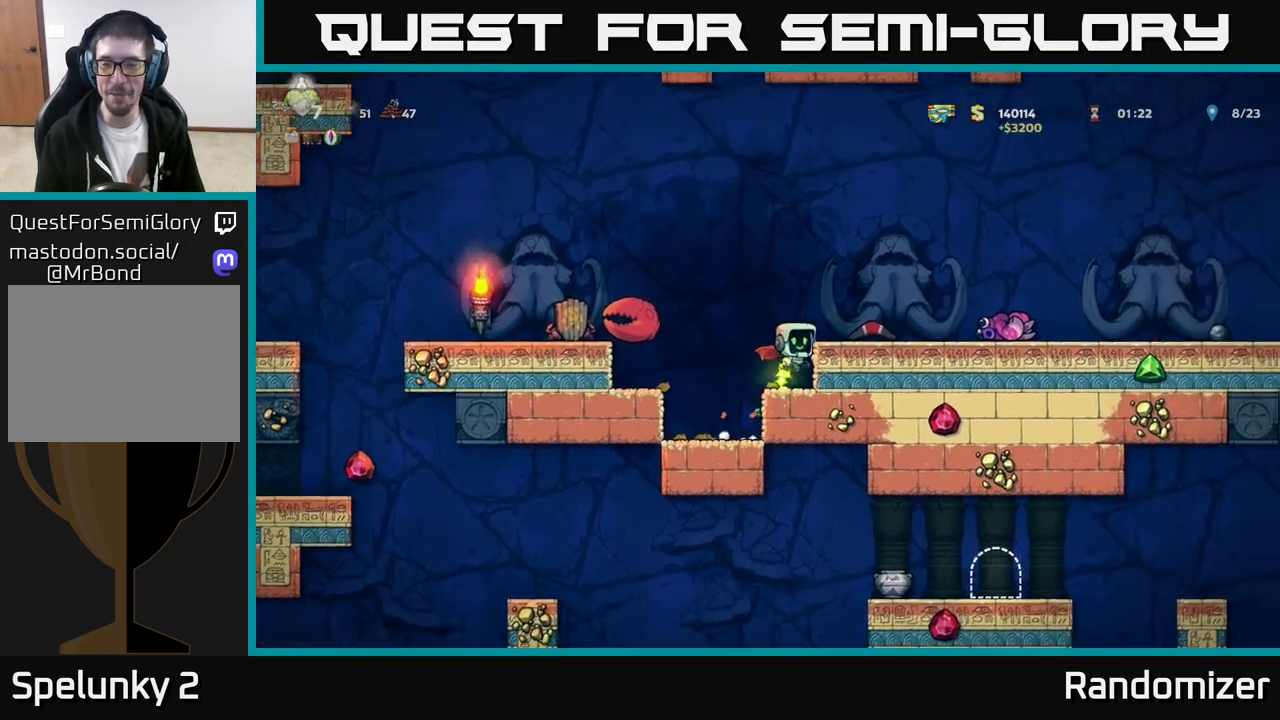
{"buttons": ["X"], "left_stick": "down-left", "events": [[17, "A", "up"], [217, "left_stick", "left"], [317, "left_stick", "down-right"], [467, "left_stick", "down-left"], [483, "X", "down"]]}
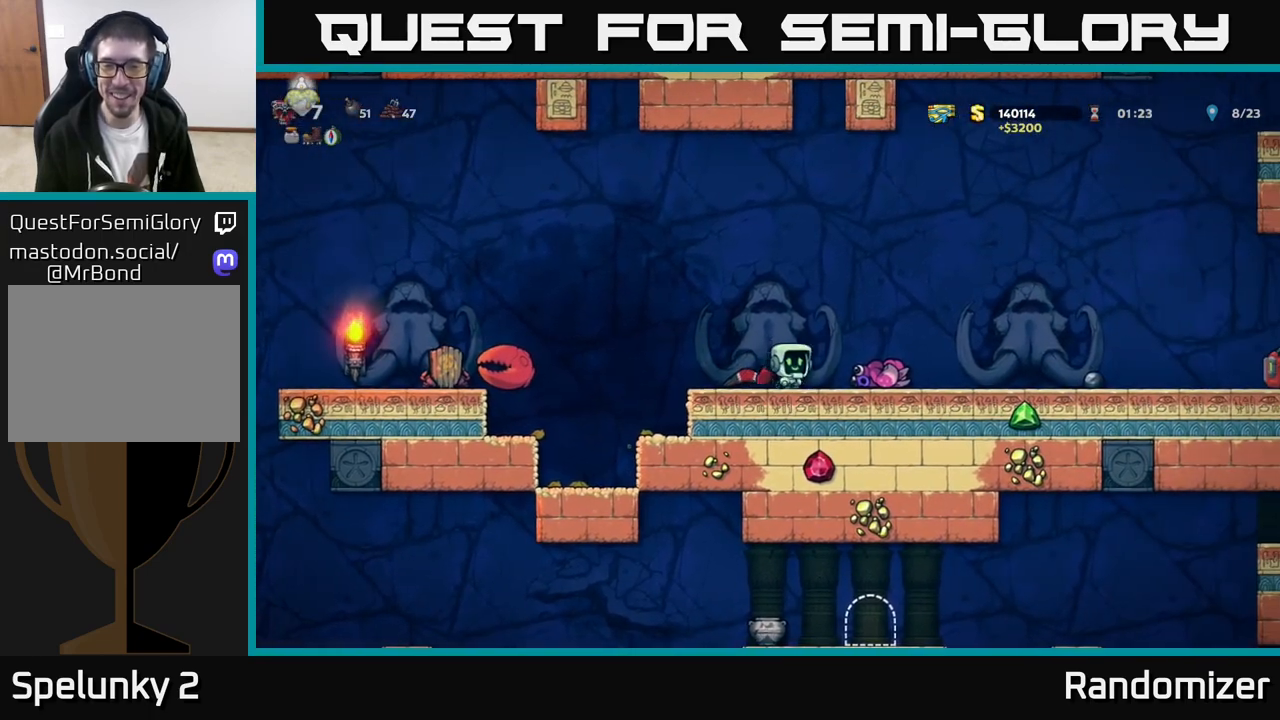
{"buttons": [], "left_stick": "down", "events": [[117, "X", "up"], [150, "left_stick", "left"], [267, "left_stick", "down"], [417, "X", "down"], [500, "X", "up"]]}
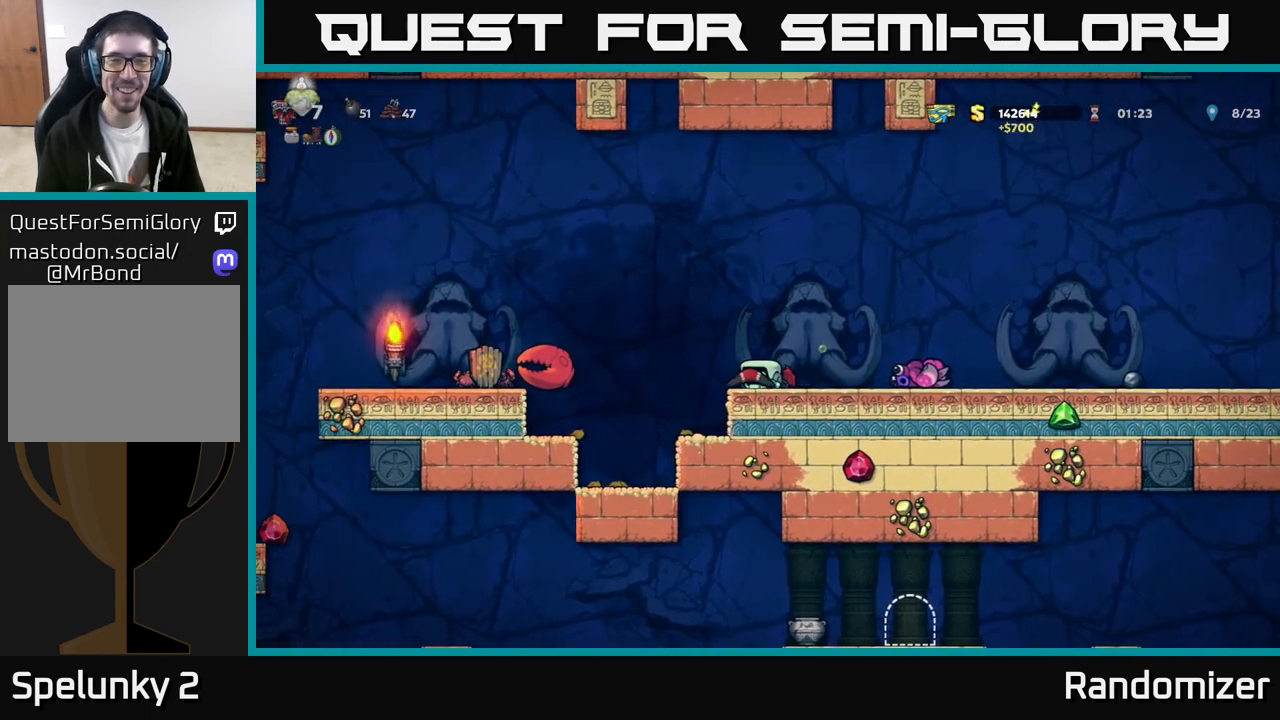
{"buttons": [], "left_stick": "left", "events": [[50, "left_stick", "down-right"], [167, "left_stick", "down-left"], [317, "A", "down"], [317, "left_stick", "left"], [467, "A", "up"]]}
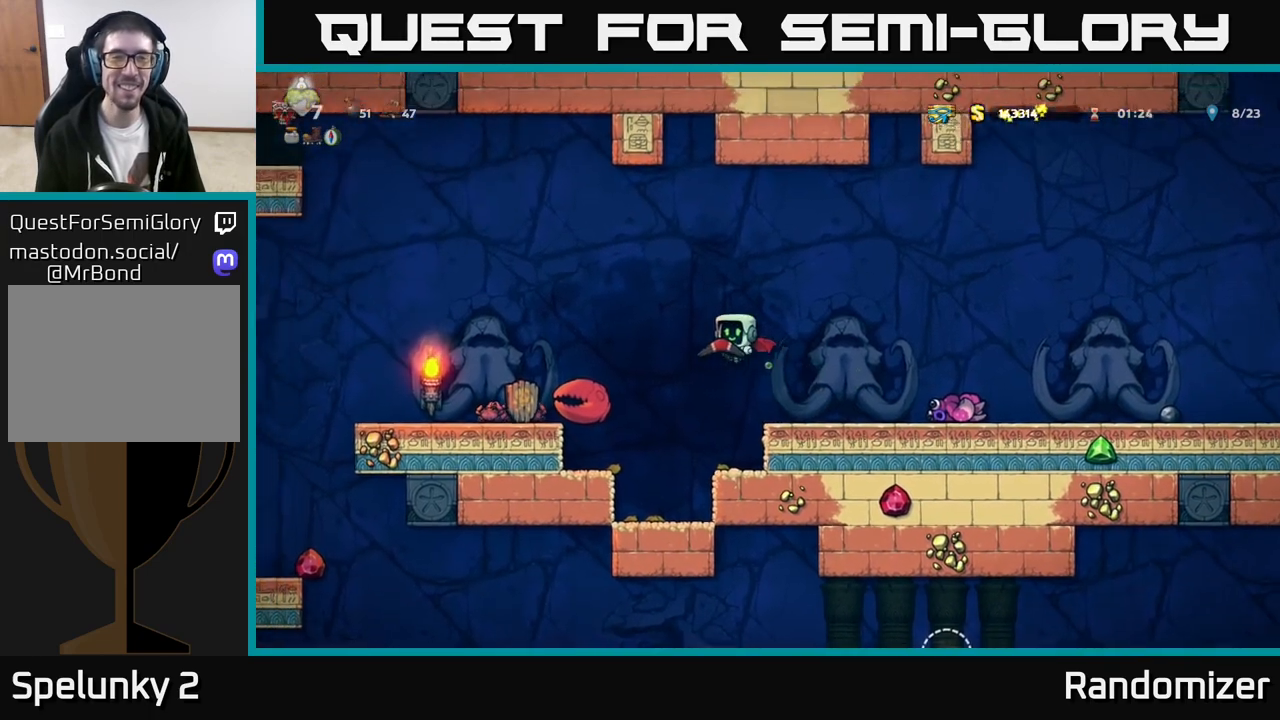
{"buttons": [], "left_stick": "left", "events": []}
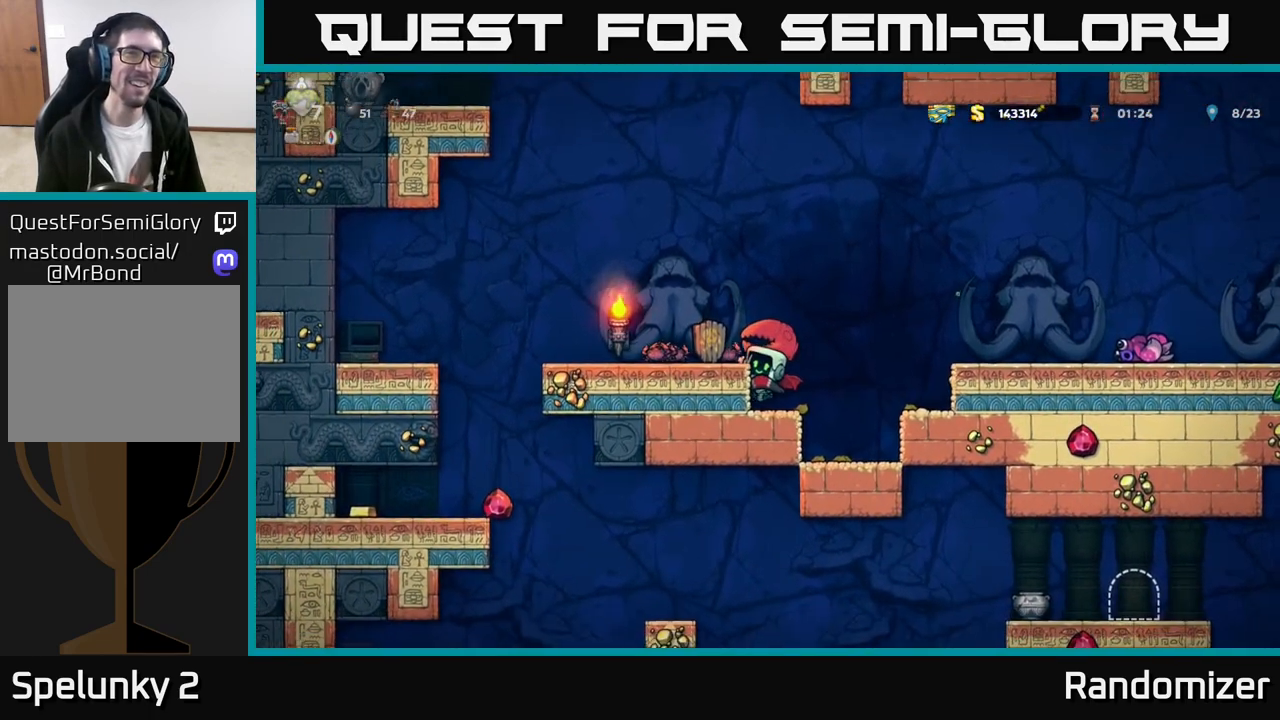
{"buttons": [], "left_stick": "left", "events": [[100, "A", "down"], [217, "A", "up"]]}
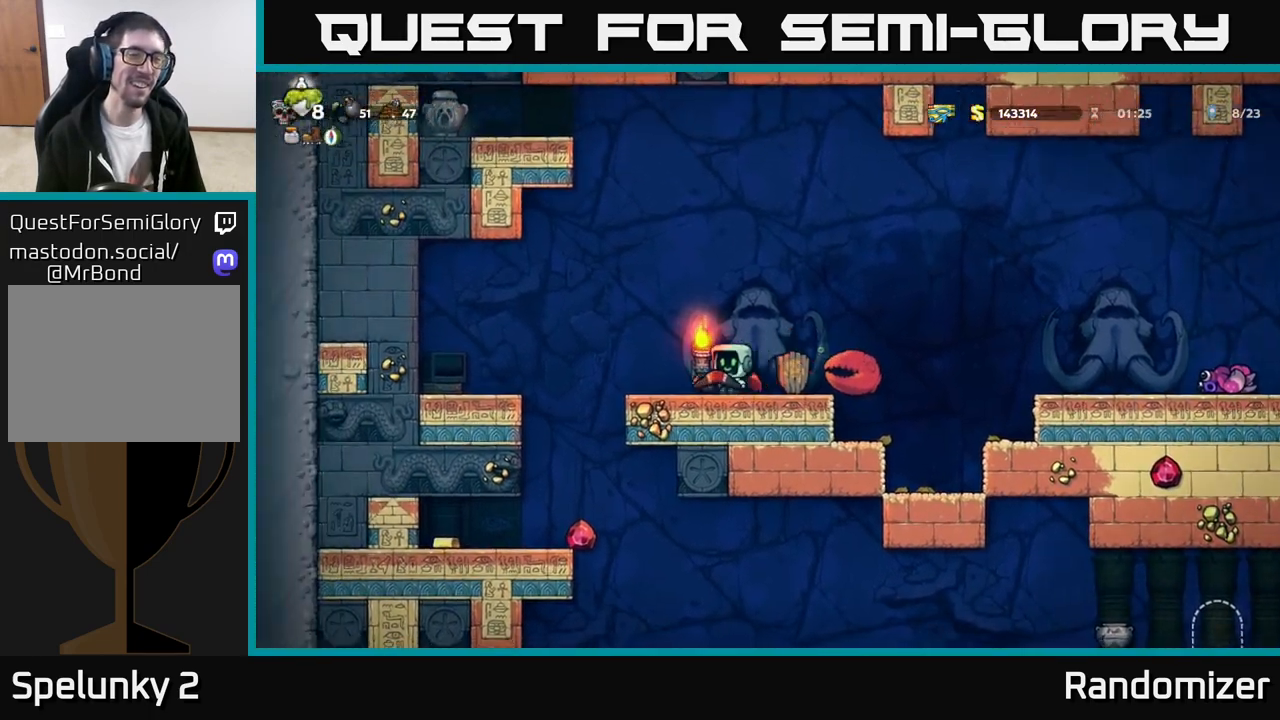
{"buttons": [], "left_stick": "center", "events": [[250, "left_stick", "center"]]}
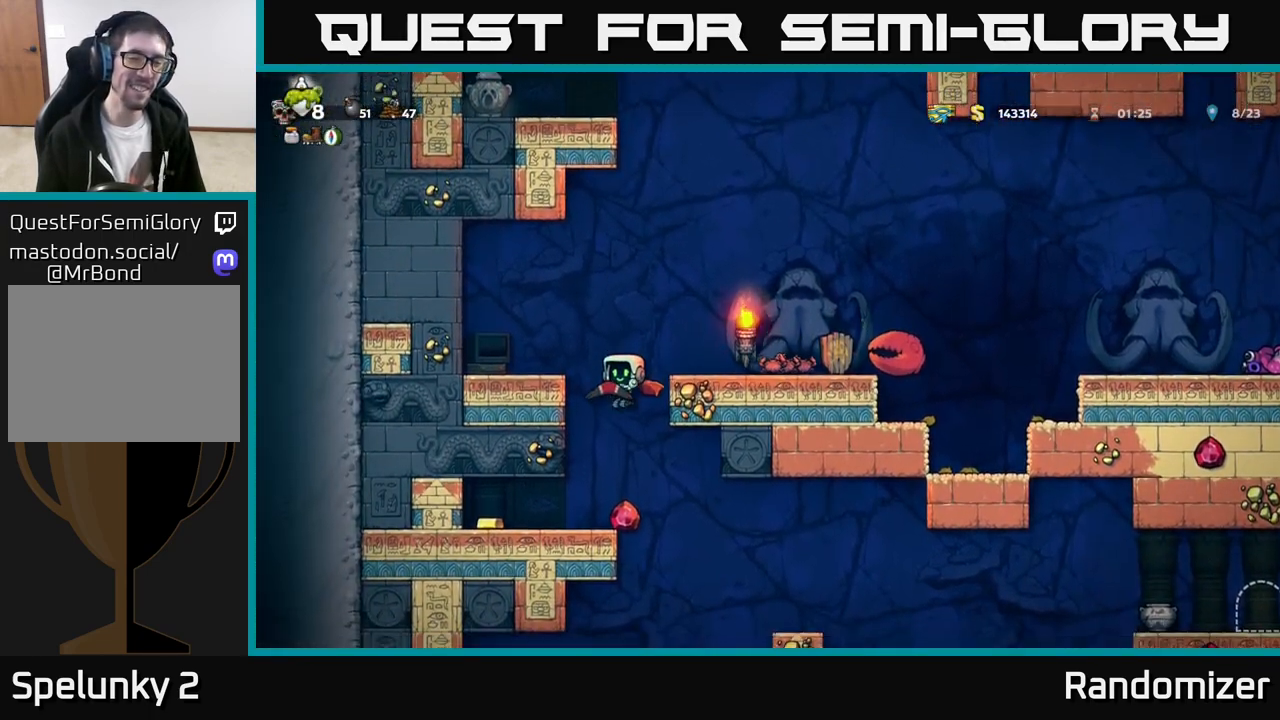
{"buttons": [], "left_stick": "right", "events": [[133, "left_stick", "left"], [483, "left_stick", "right"]]}
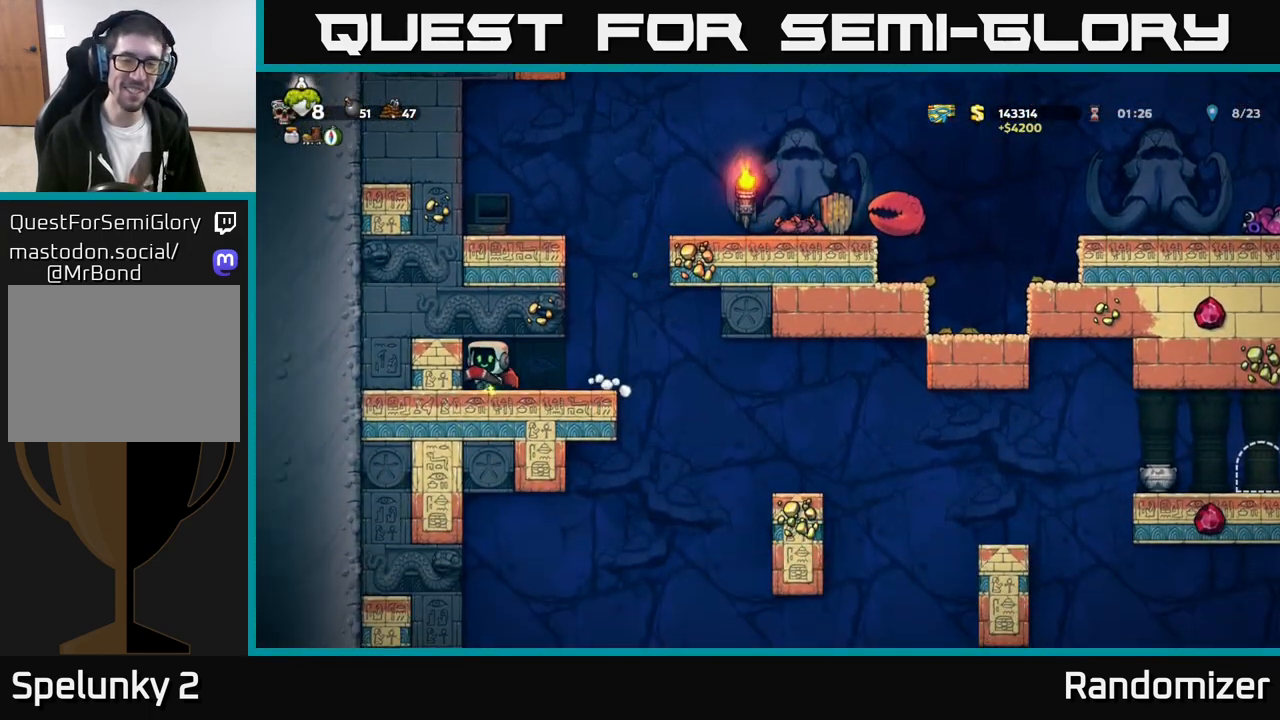
{"buttons": [], "left_stick": "right", "events": []}
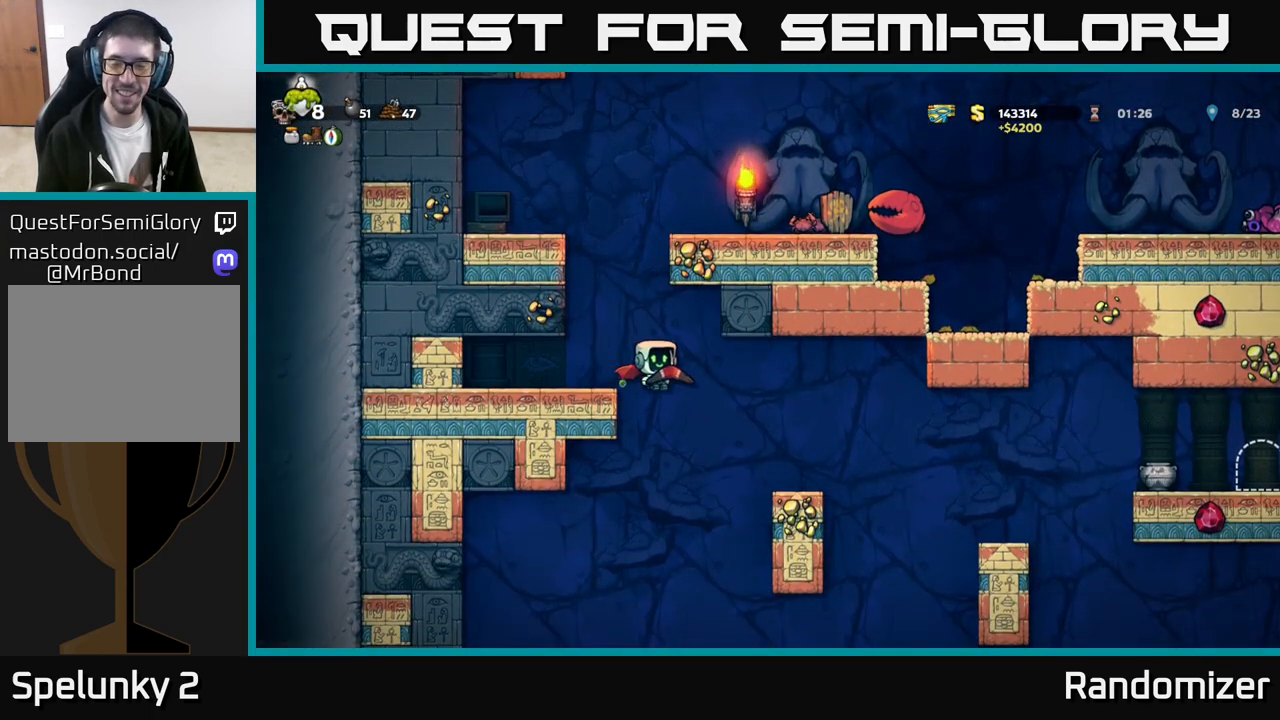
{"buttons": [], "left_stick": "right", "events": []}